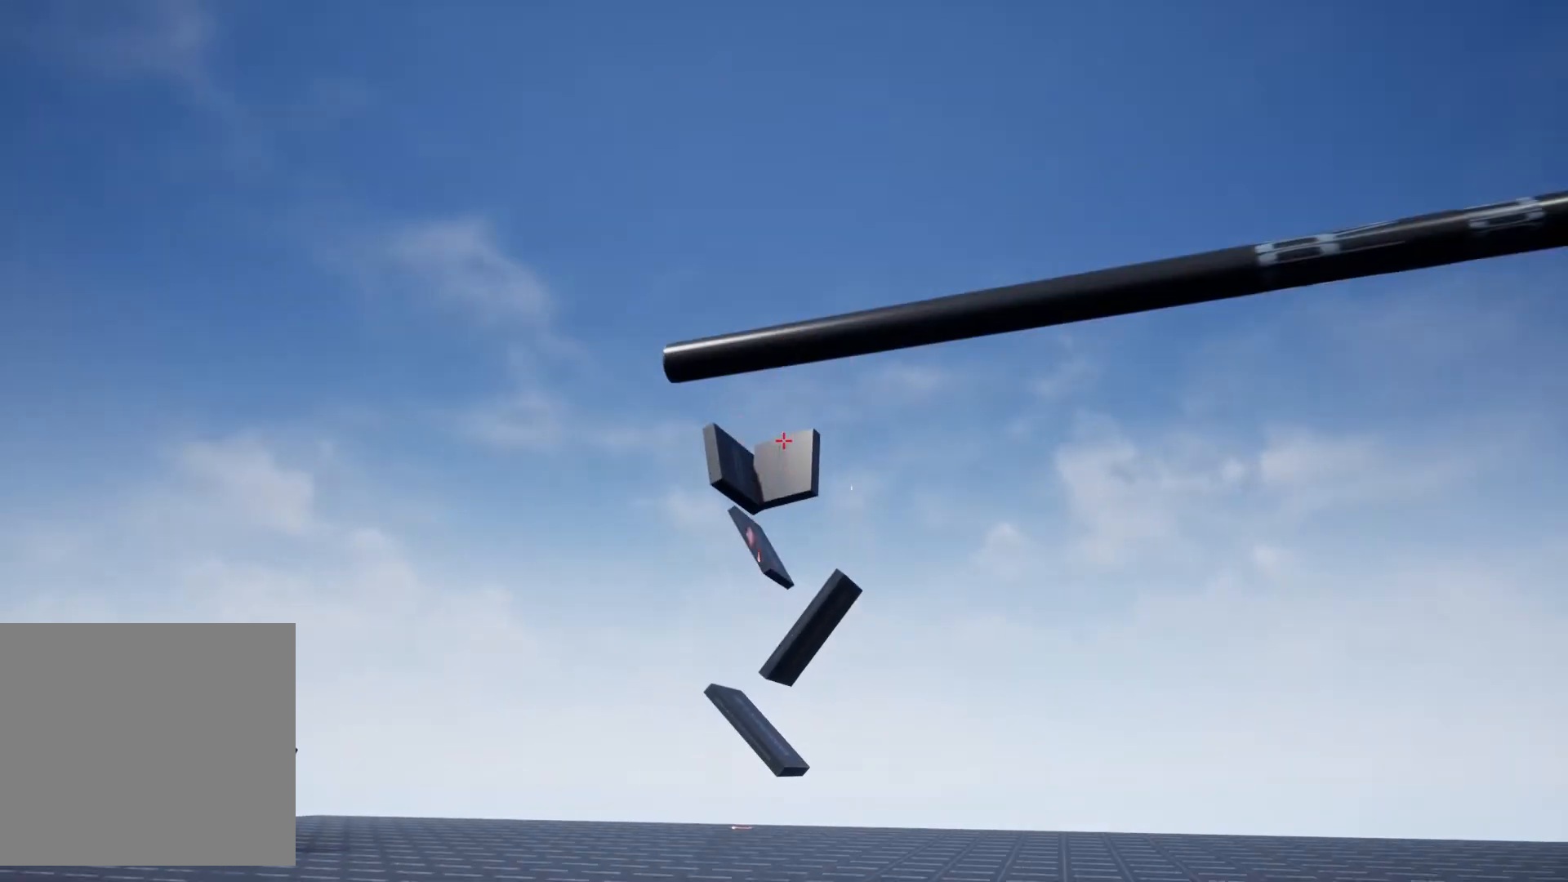
Gameplay with keyboard and mouse; each line is a JSON object with the keys and mouse buttons held at the frame after it. "events" lists presses ("down") and releases ("up") of ".", "/", "0", "1", "2", "3", "4", "5", "6", "7", "8", "9", "a", "alt_l", "alt_r", "b", "backslash", "backspace", "c", "caps_lock", "comma", "ctrl_l", "ctrl_r", "d", "e", "equals", "escape", "f", "f1", "f10", "f11", "f12", "f2", "f3", "f4", "f5", "f6", "f7", "f8", "f9", "g", "h", "i", "j", "k", "l", "lbracket", "m", "minus", "n", "o", "p", "q", "quote", "r", "rbracket", "return", "s", "semicolon", "shift_l", "shift_r", "space", "super_l", "super_r", "t", "tab", "tilde", "u", "v", "w", "x", "y", "z", "mouse_left", "mouse_wheel", "mouse_right", "mouse_mb4" and "mouse_mb5" between this image and that frame as [ms after this image, input, new state], when the widget could be followed in between. "mouse_left", "mouse_wheel", "mouse_right", "mouse_mb4", "mouse_mb5" = the "left", "wheel", "right", "mb4", "mb5" buttons of the "mouse" list. No other keys are recorded. "wheel" means that the mouse wheel is clicked or scrolled. Mouse movement is not recorded.
{"keys": [], "mouse": [], "events": [[67, "mouse_wheel", "down"], [167, "mouse_wheel", "up"], [333, "w", "down"], [500, "w", "up"]]}
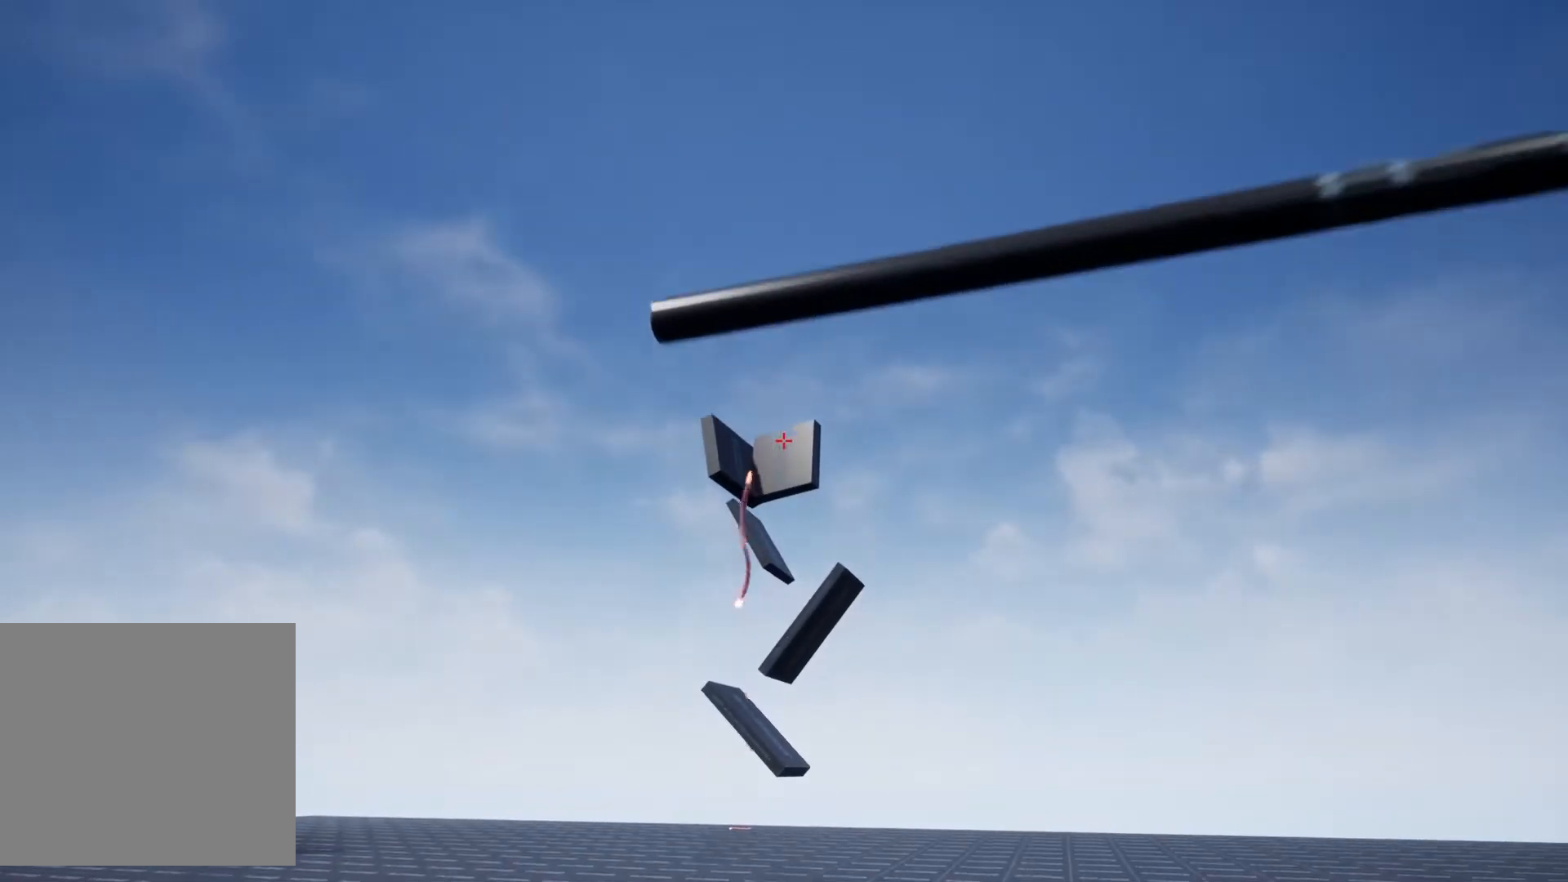
{"keys": [], "mouse": [], "events": [[200, "mouse_wheel", "down"], [300, "mouse_wheel", "up"]]}
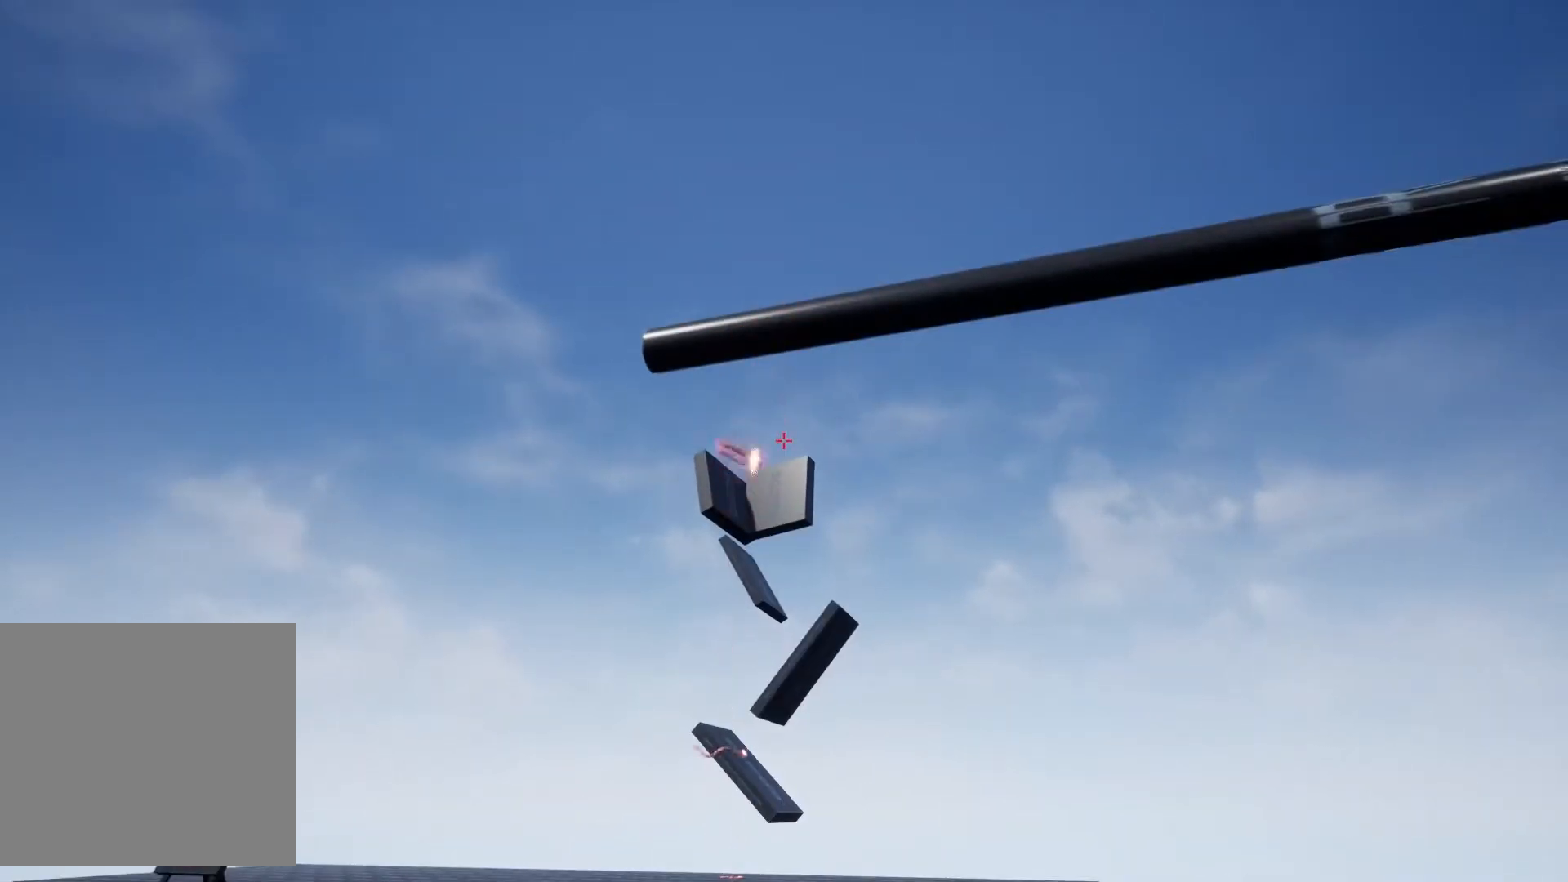
{"keys": [], "mouse": [], "events": [[200, "w", "down"], [333, "mouse_wheel", "down"], [333, "w", "up"], [467, "mouse_wheel", "up"]]}
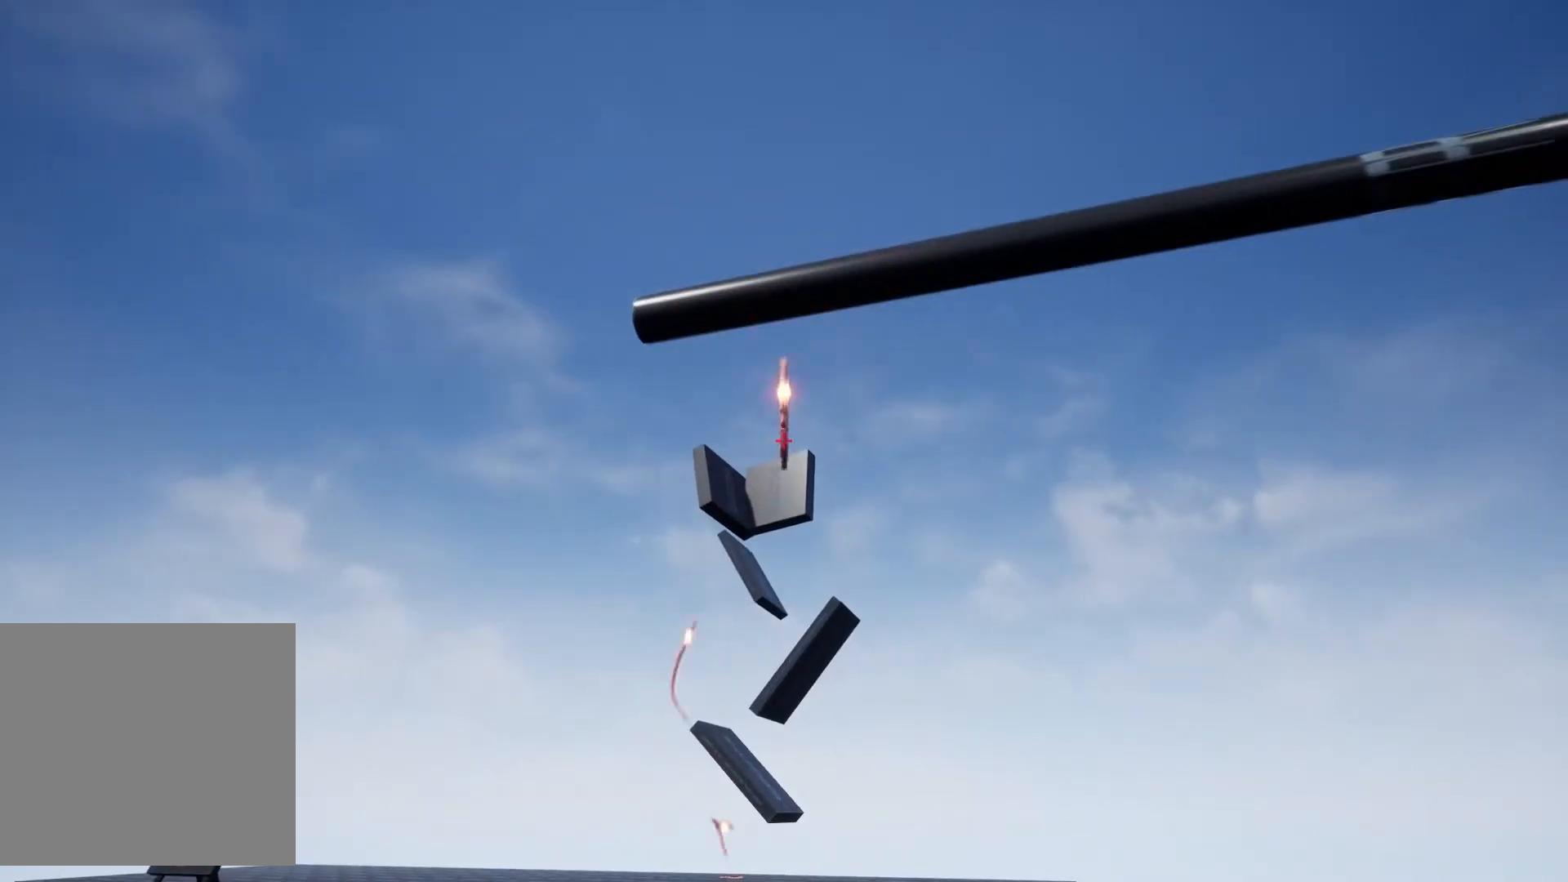
{"keys": [], "mouse": [], "events": []}
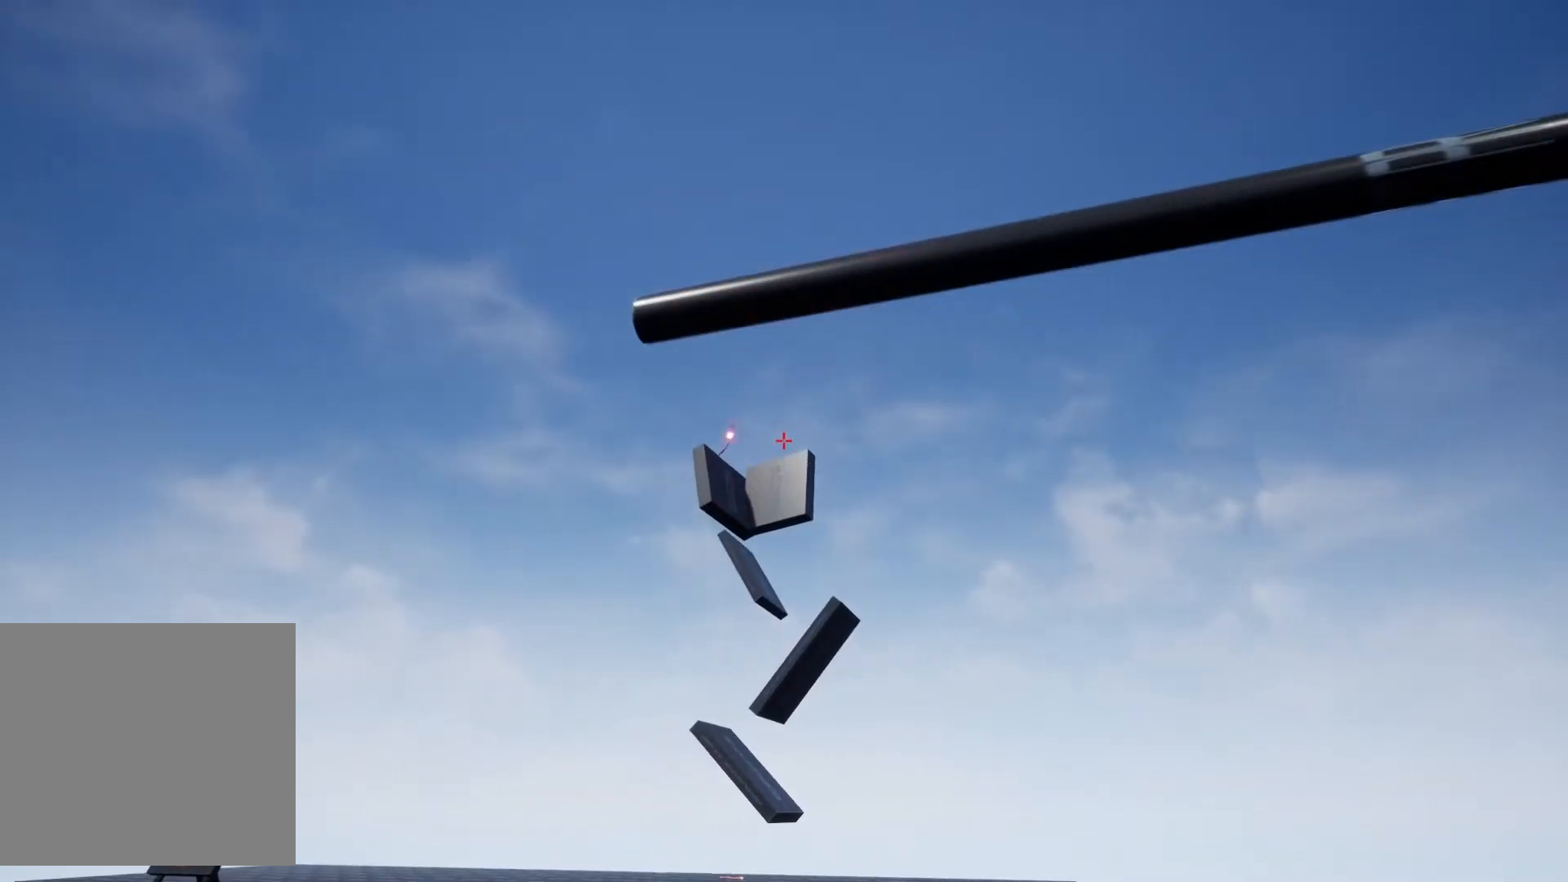
{"keys": [], "mouse": [], "events": [[400, "mouse_wheel", "down"], [500, "mouse_wheel", "up"]]}
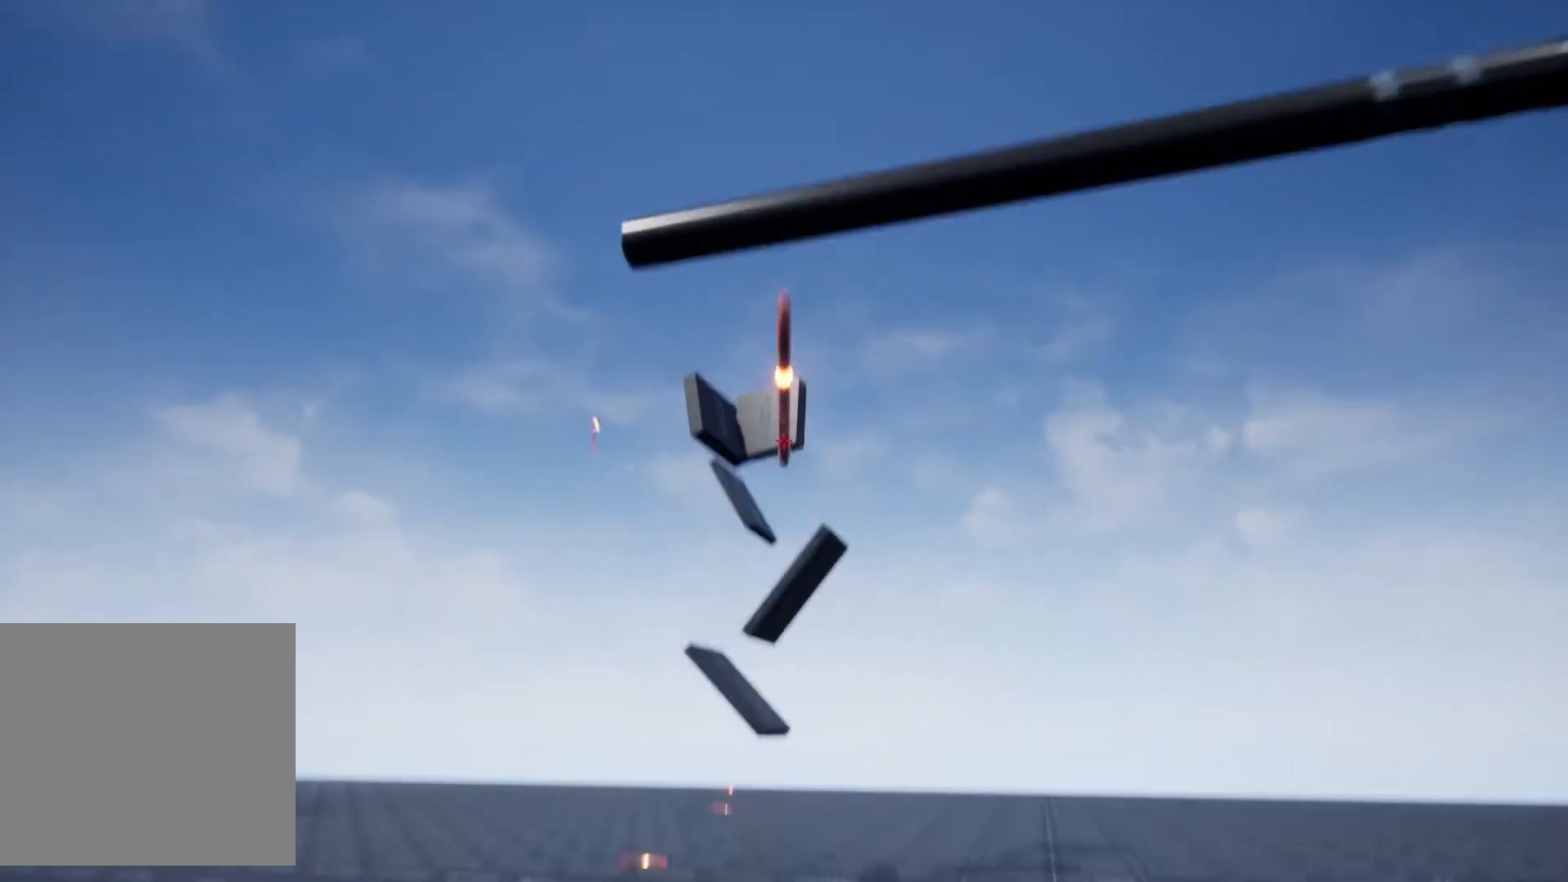
{"keys": ["d", "w"], "mouse": [], "events": [[33, "d", "down"], [167, "w", "down"]]}
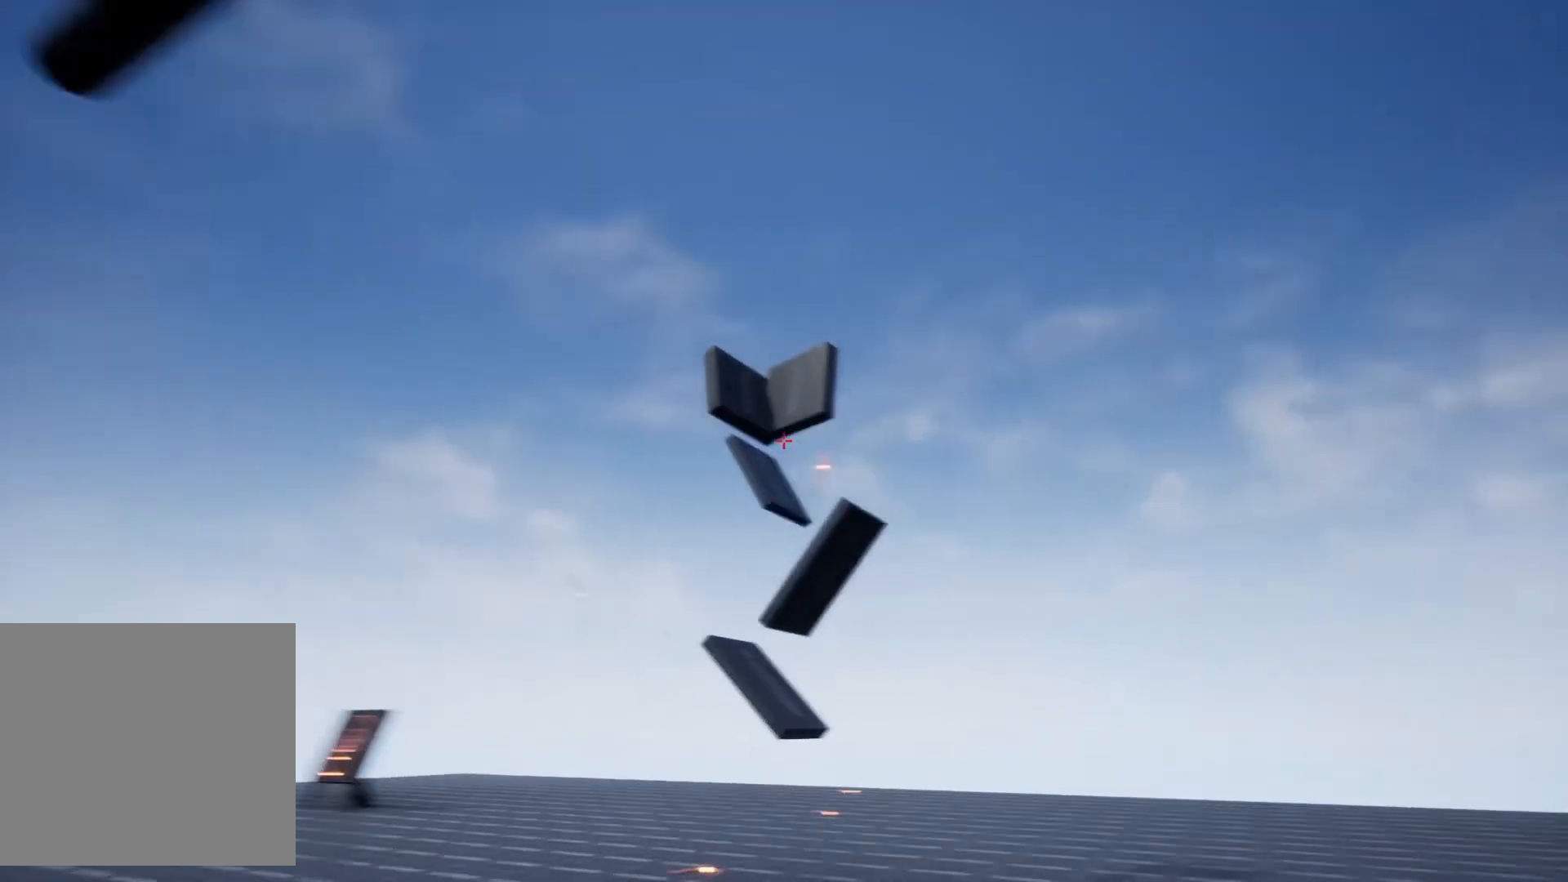
{"keys": ["s"], "mouse": [], "events": [[200, "w", "up"], [433, "d", "up"], [433, "s", "down"]]}
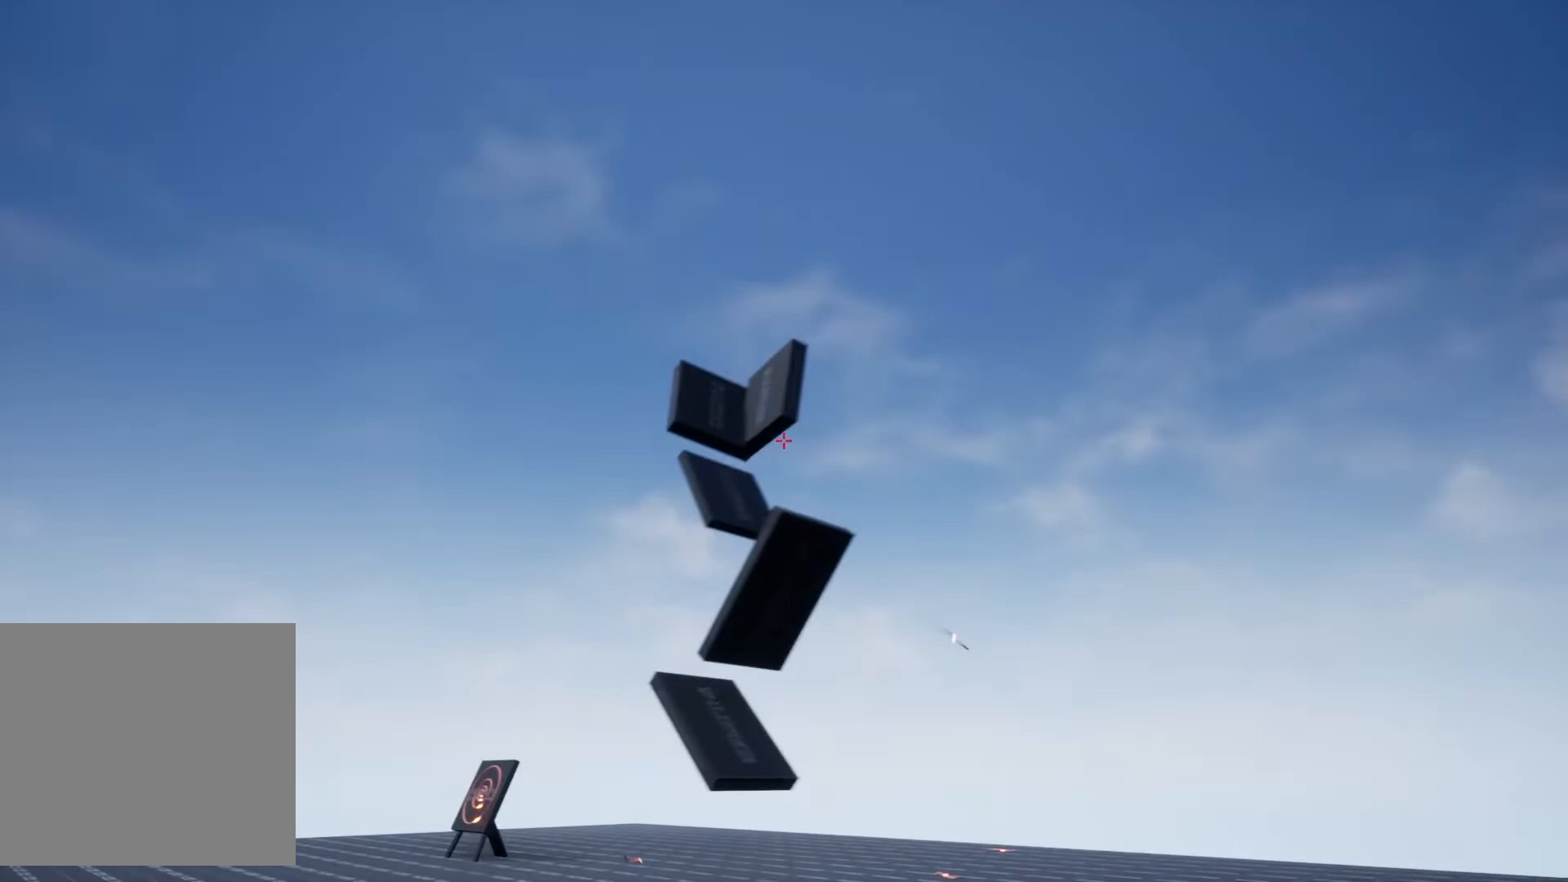
{"keys": ["s"], "mouse": [], "events": []}
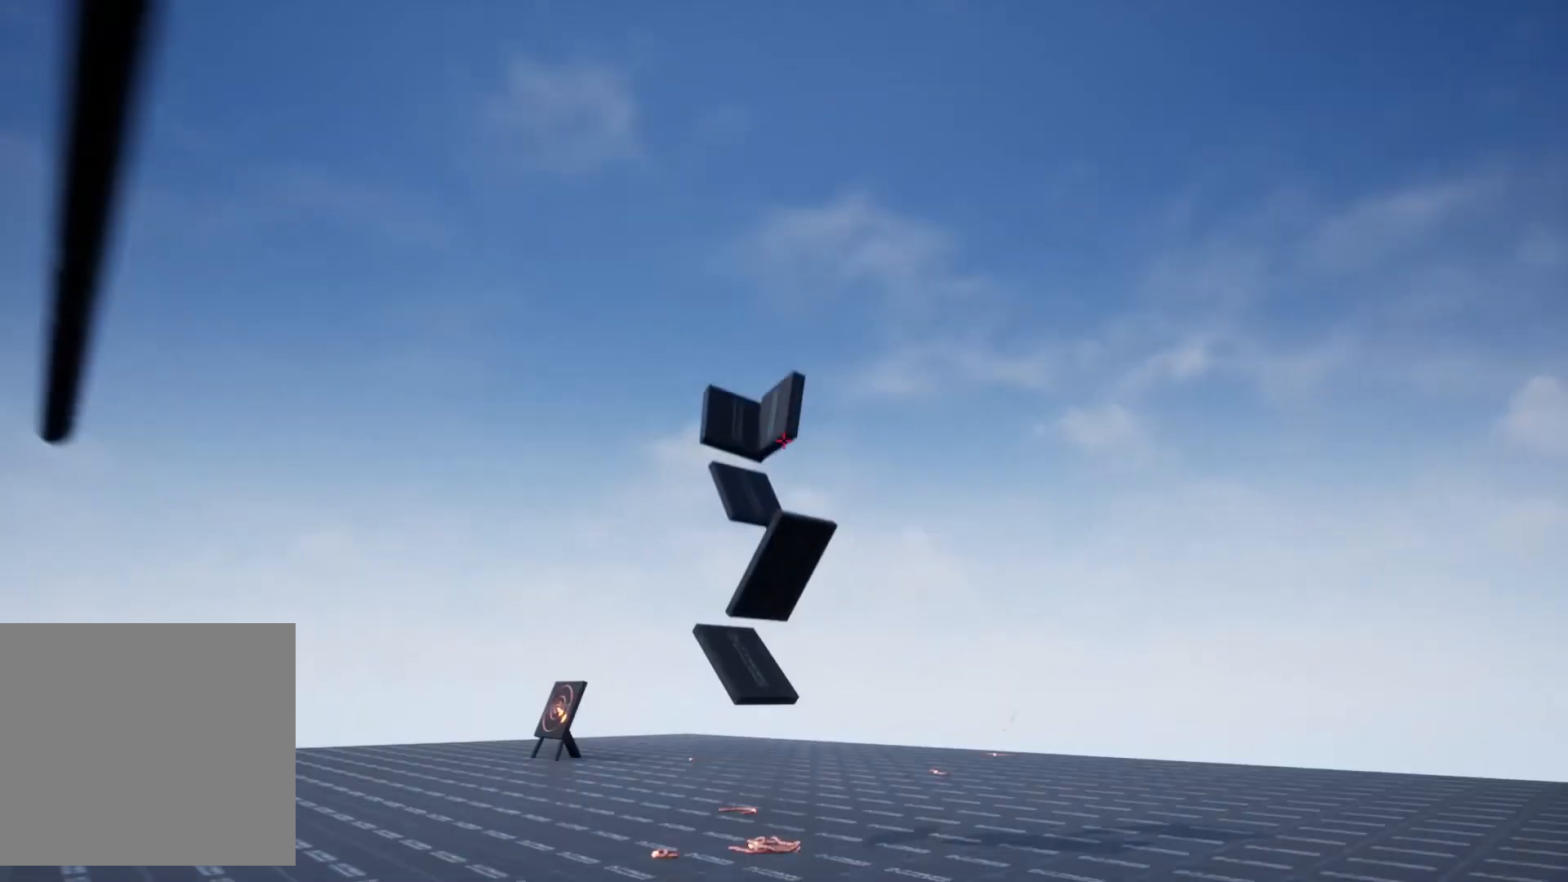
{"keys": [], "mouse": [], "events": [[167, "a", "down"], [467, "s", "up"], [500, "a", "up"]]}
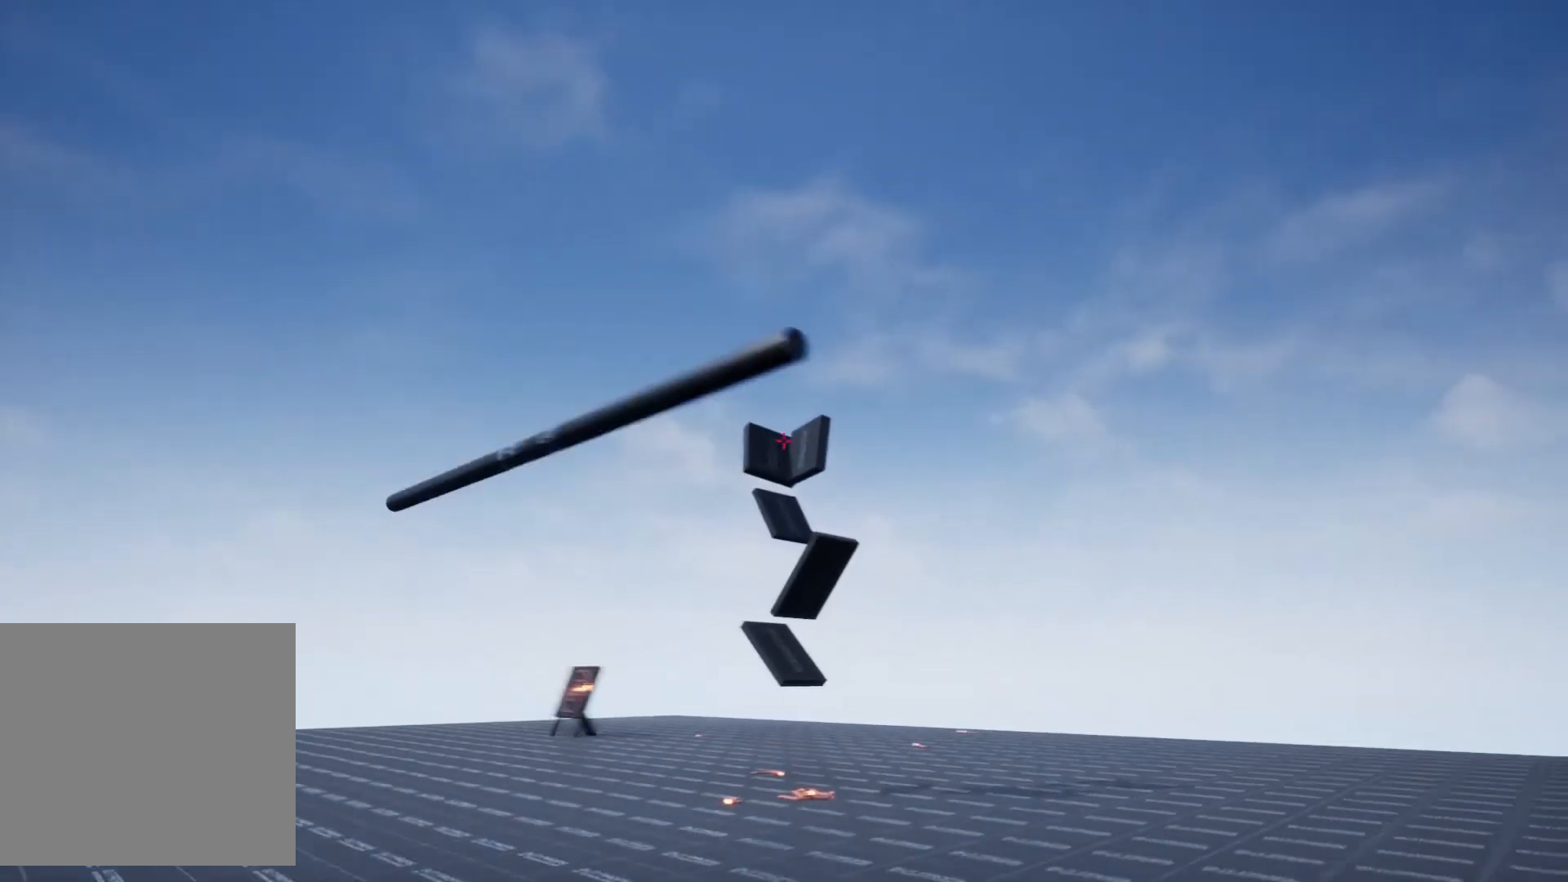
{"keys": [], "mouse": [], "events": []}